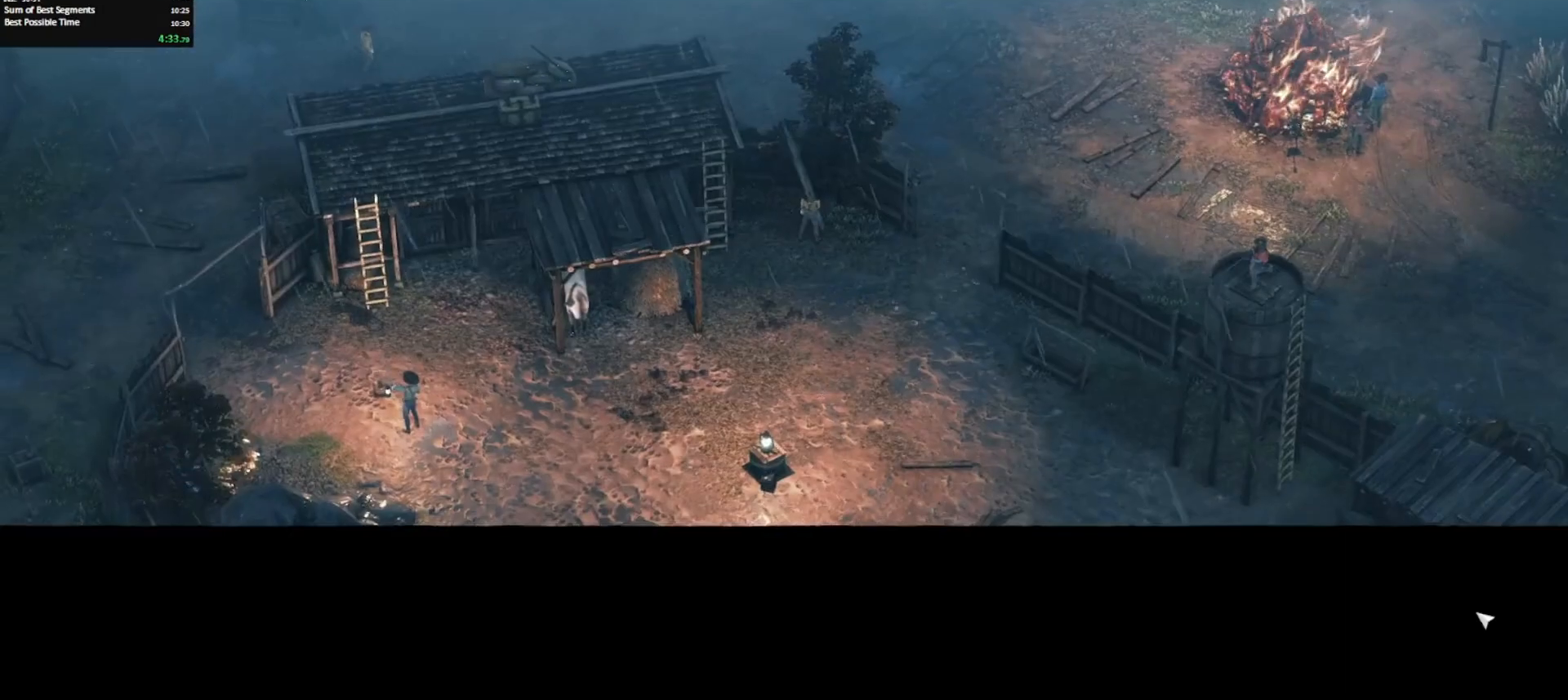
Gameplay with keyboard and mouse; each line is a JSON object with the keys and mouse buttons held at the frame after it. "events" lists presses ("down") and releases ("up") of "0", "1", "2", "3", "4", "5", "6", "7", "8", "9", "a", "alt_l", "alt_r", "b", "backslash", "backspace", "c", "caps_lock", "colon", "comma", "ctrl_l", "ctrl_r", "d", "e", "equals", "escape", "f", "f1", "f2", "f3", "f4", "f5", "f6", "g", "h", "i", "j", "k", "l", "lbracket", "m", "minus", "n", "o", "p", "q", "quote", "r", "rbracket", "return", "s", "semicolon", "shift_l", "shift_r", "space", "super_l", "super_r", "t", "tab", "tilde", "u", "v", "w", "x", "y", "z", "mouse_left", "mouse_middle", "mouse_right", "mouse_mb4", "mouse_wheel_up" and "mouse_wheel_down" between this image and that frame as [ms after this image, input, new state], when the widget could be followed in between. "mouse_left", "mouse_middle", "mouse_right", "mouse_mb4", "mouse_wheel_up", "mouse_wheel_down" = the "left", "middle", "right", "mb4", "wheel_up", "wheel_down" buttons of the "mouse" list. No other keys are recorded. Mouse movement is not recorded. Key names are as the overlay labels them; some are game actions (e.g. jump) rather than physical keys.
{"keys": [], "mouse": ["left"], "events": [[83, "mouse_left", "up"], [500, "mouse_left", "down"]]}
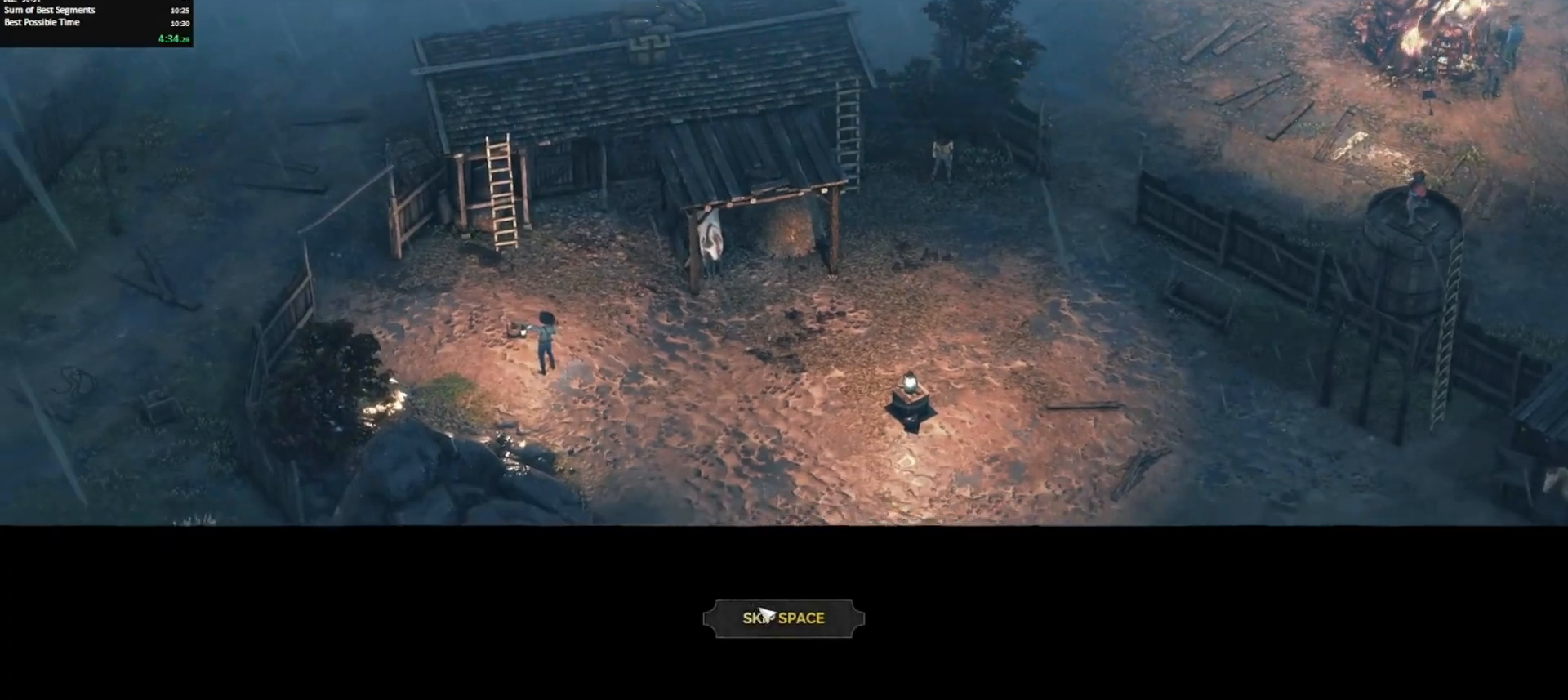
{"keys": [], "mouse": [], "events": [[83, "mouse_left", "up"], [367, "mouse_wheel_down", "down"], [467, "mouse_wheel_down", "up"]]}
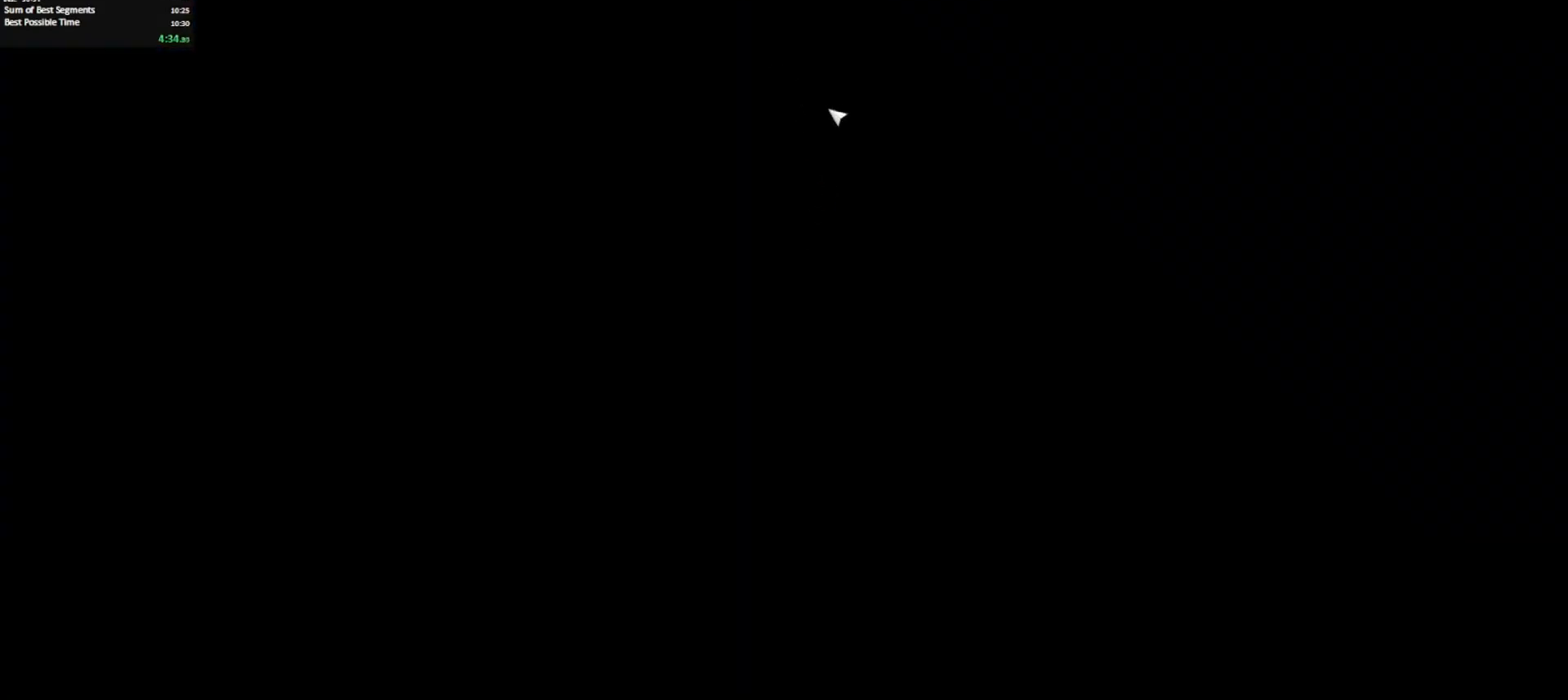
{"keys": ["shift_l"], "mouse": [], "events": [[250, "c", "down"], [383, "c", "up"], [433, "shift_l", "down"]]}
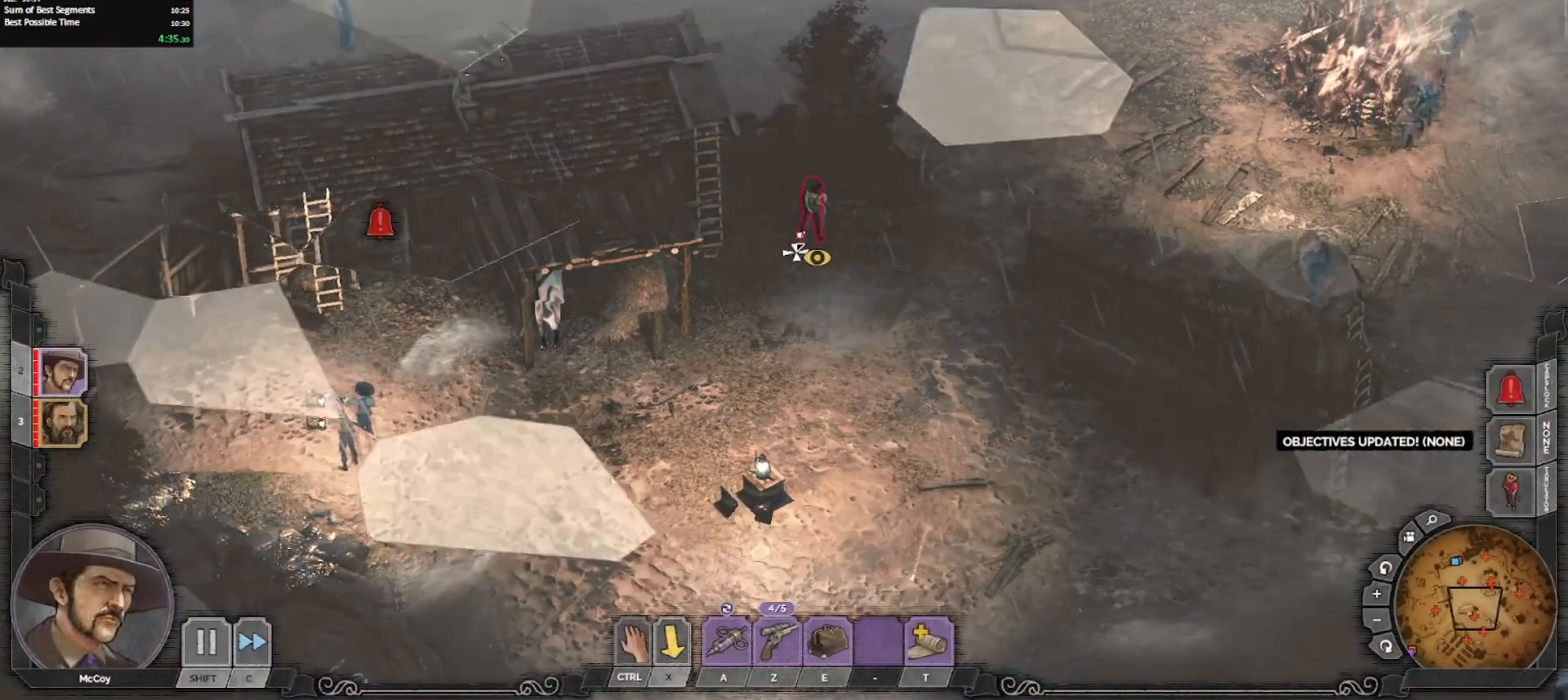
{"keys": [], "mouse": [], "events": [[67, "shift_l", "up"], [167, "a", "down"], [217, "a", "up"], [300, "ctrl_l", "down"], [400, "mouse_left", "down"], [450, "mouse_left", "up"], [500, "ctrl_l", "up"]]}
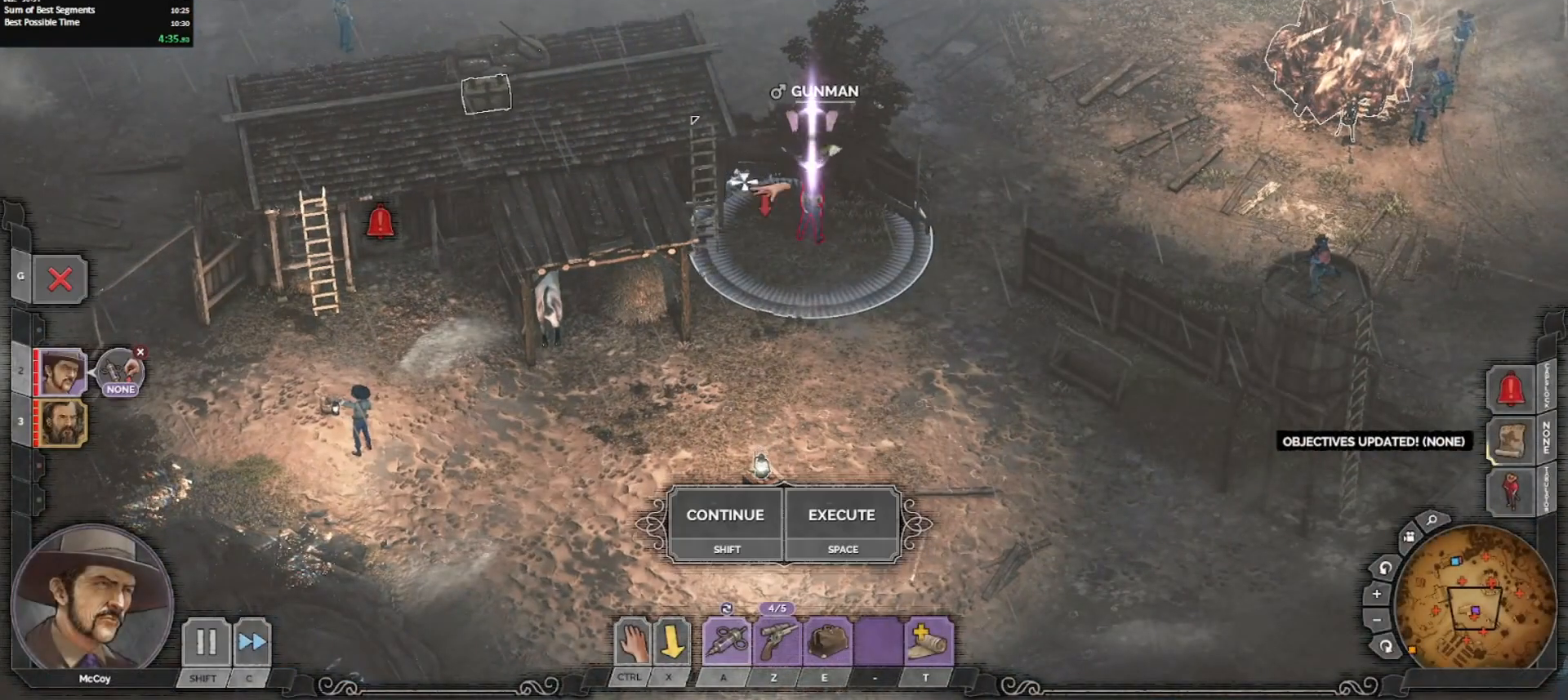
{"keys": ["z"], "mouse": ["left"], "events": [[83, "ctrl_l", "down"], [267, "mouse_left", "down"], [317, "mouse_left", "up"], [367, "ctrl_l", "up"], [417, "z", "down"], [500, "mouse_left", "down"]]}
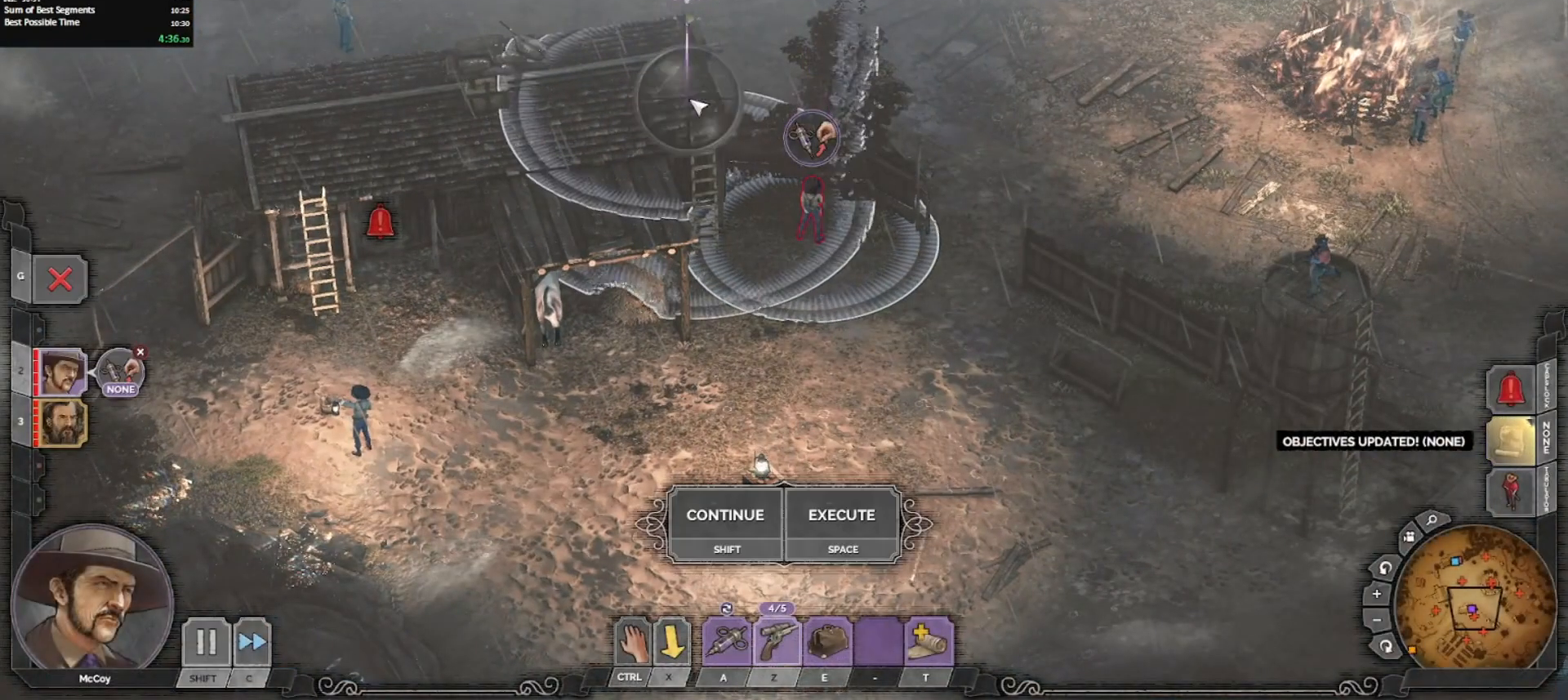
{"keys": [], "mouse": ["left"], "events": [[50, "mouse_left", "up"], [50, "z", "up"], [483, "mouse_left", "down"]]}
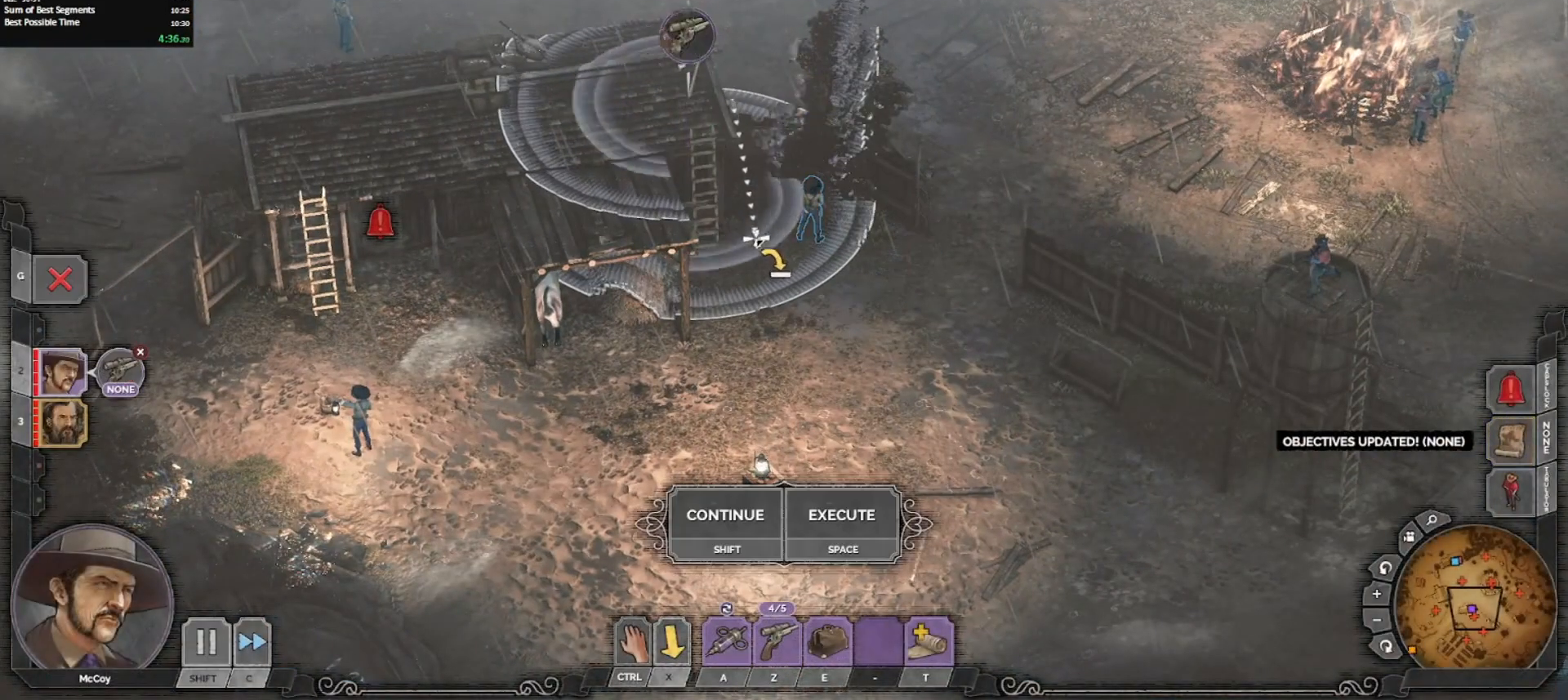
{"keys": ["x"], "mouse": [], "events": [[67, "mouse_left", "up"], [167, "mouse_left", "down"], [250, "mouse_left", "up"], [500, "x", "down"]]}
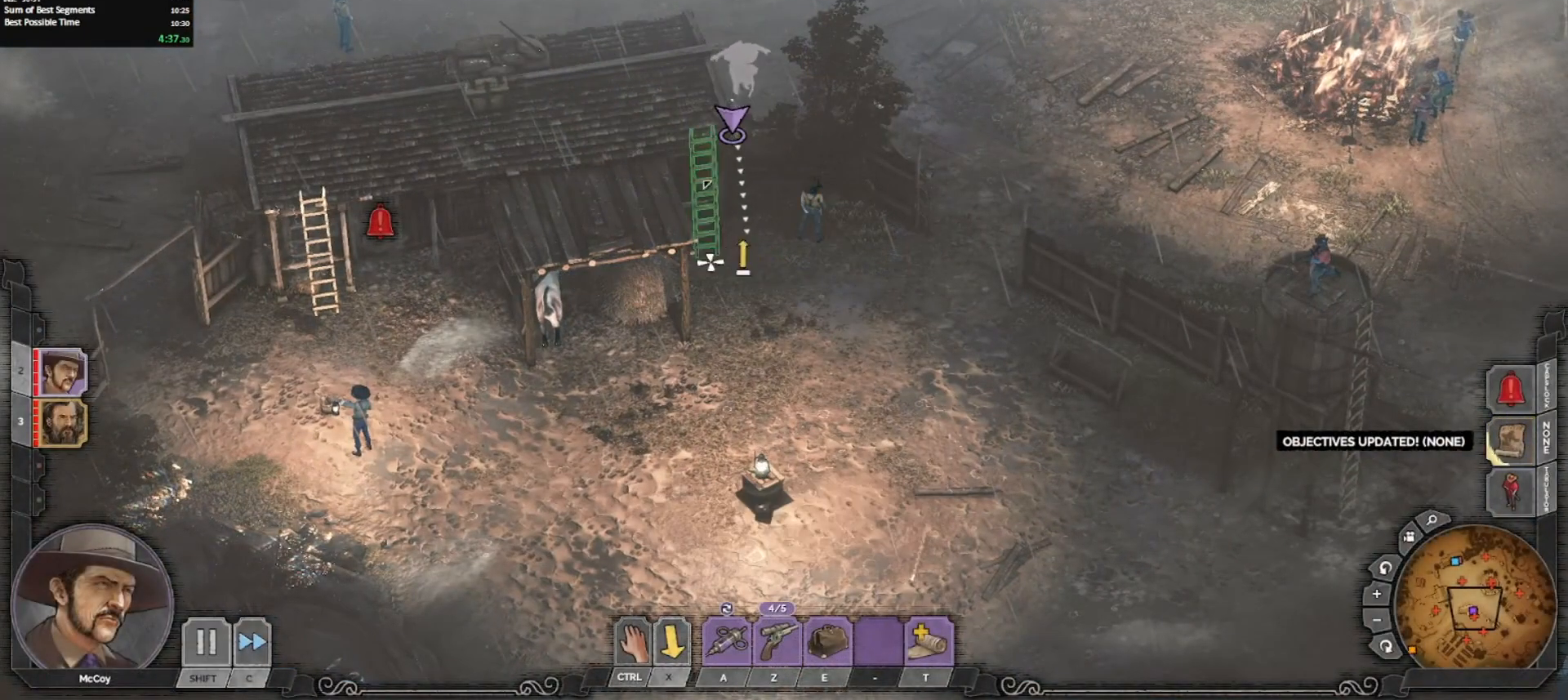
{"keys": [], "mouse": ["left"], "events": [[33, "shift_l", "down"], [150, "shift_l", "up"], [150, "x", "up"], [317, "mouse_left", "down"], [367, "mouse_left", "up"], [467, "mouse_left", "down"]]}
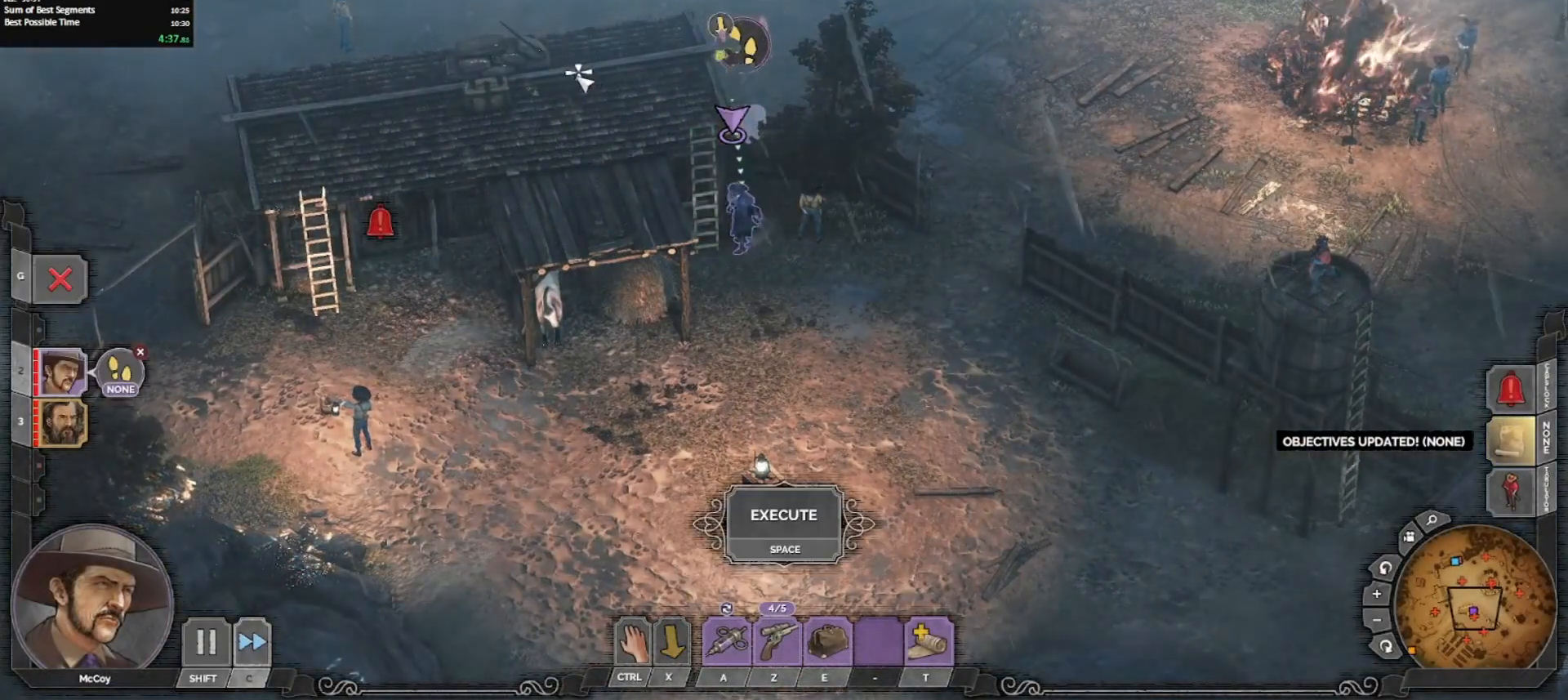
{"keys": [], "mouse": [], "events": [[17, "mouse_left", "up"], [100, "mouse_left", "down"], [200, "mouse_left", "up"]]}
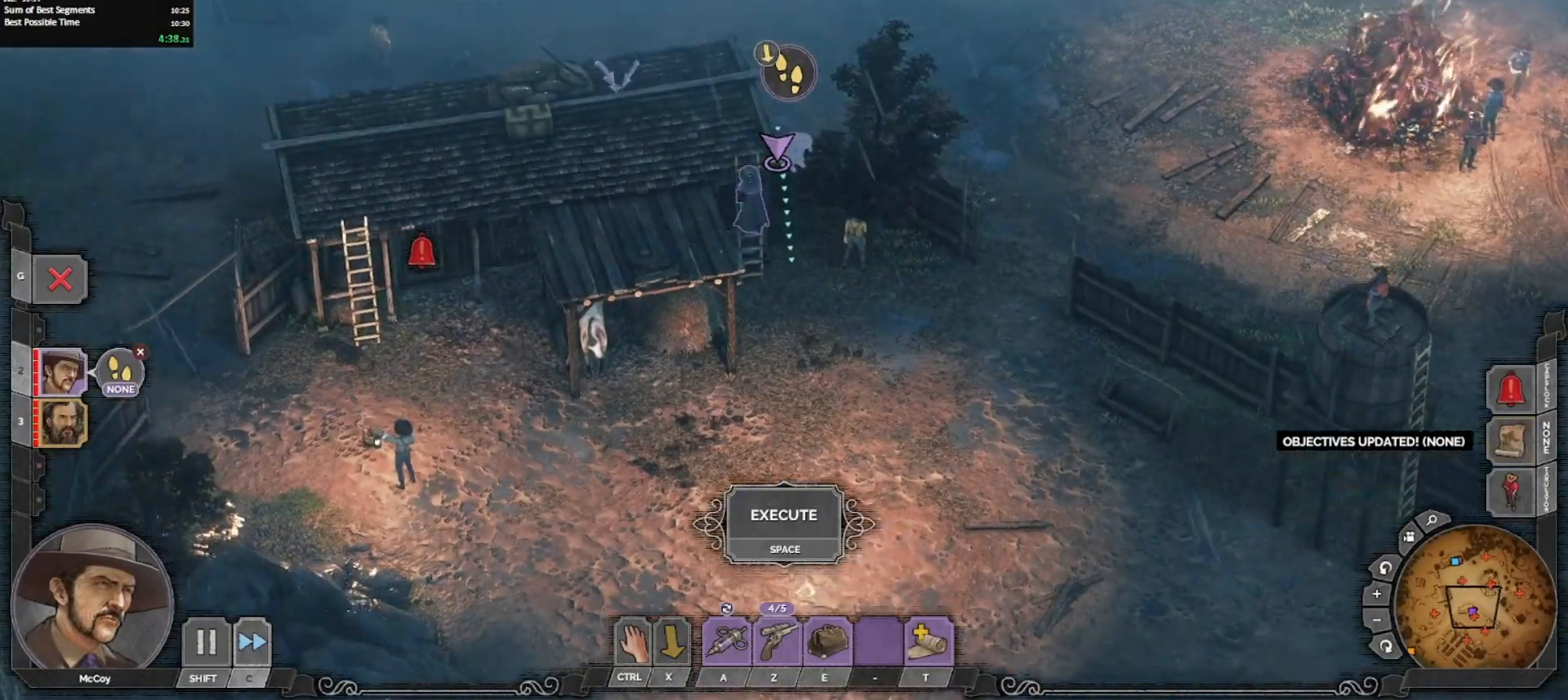
{"keys": [], "mouse": [], "events": [[17, "mouse_wheel_down", "down"], [167, "mouse_wheel_down", "up"], [450, "mouse_wheel_down", "down"], [500, "mouse_wheel_down", "up"]]}
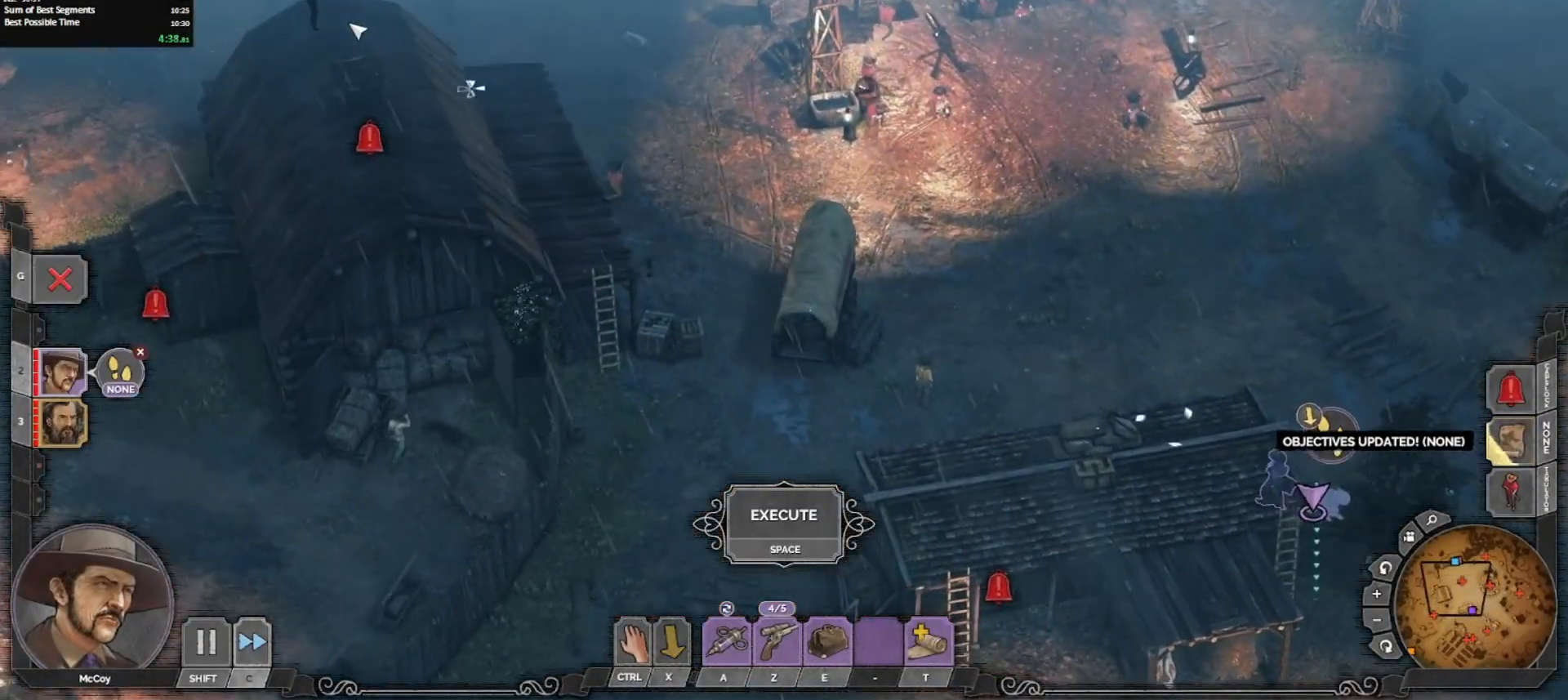
{"keys": [], "mouse": [], "events": []}
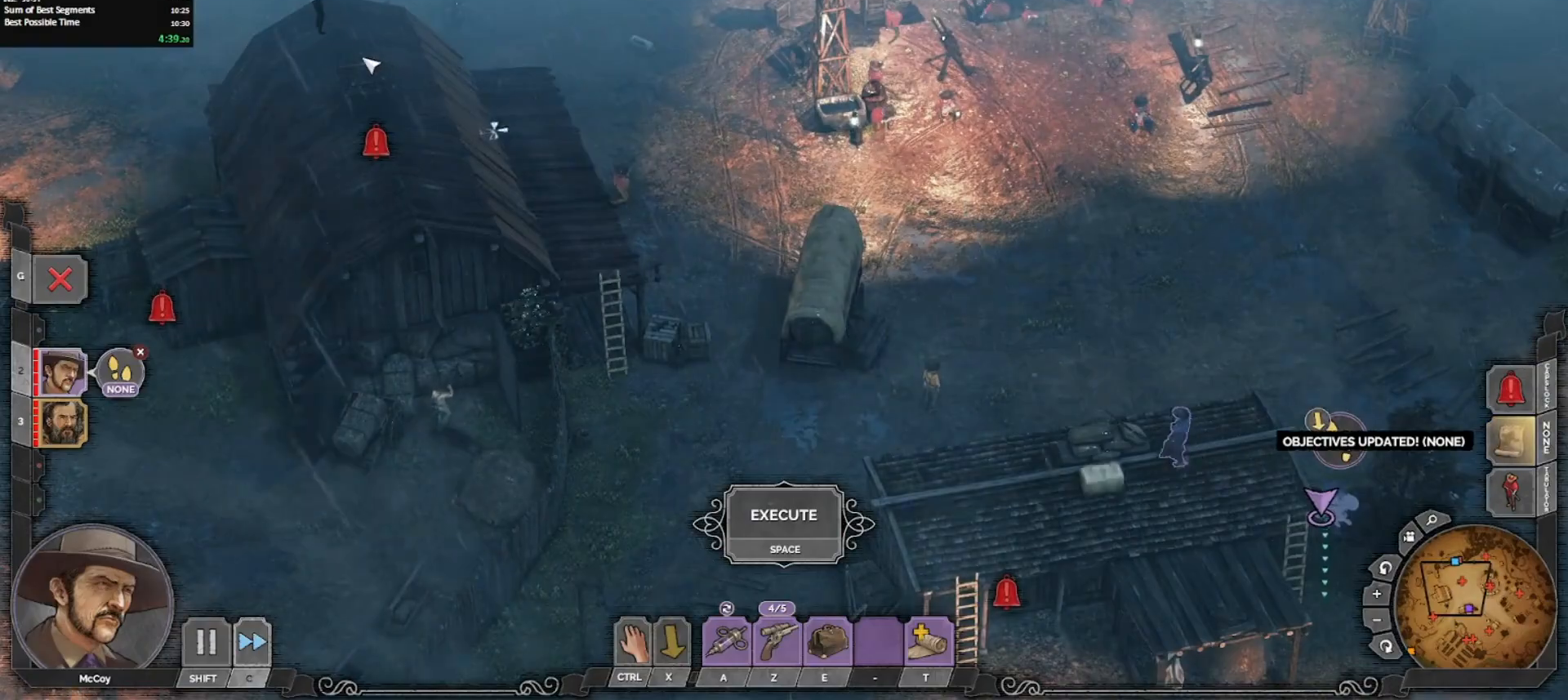
{"keys": [], "mouse": [], "events": [[100, "x", "down"], [200, "x", "up"], [333, "3", "down"], [483, "3", "up"]]}
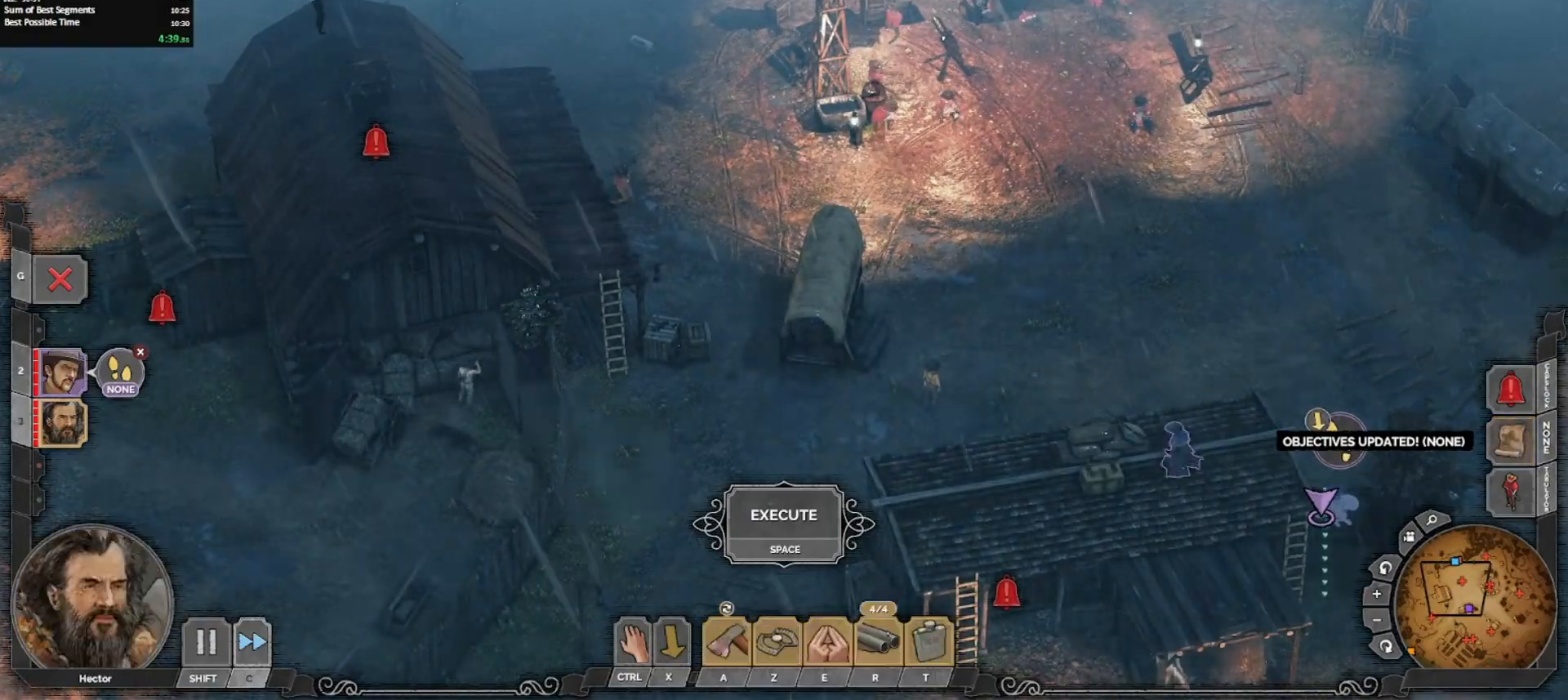
{"keys": [], "mouse": [], "events": [[83, "shift_l", "down"], [167, "shift_l", "up"], [450, "c", "down"], [500, "c", "up"]]}
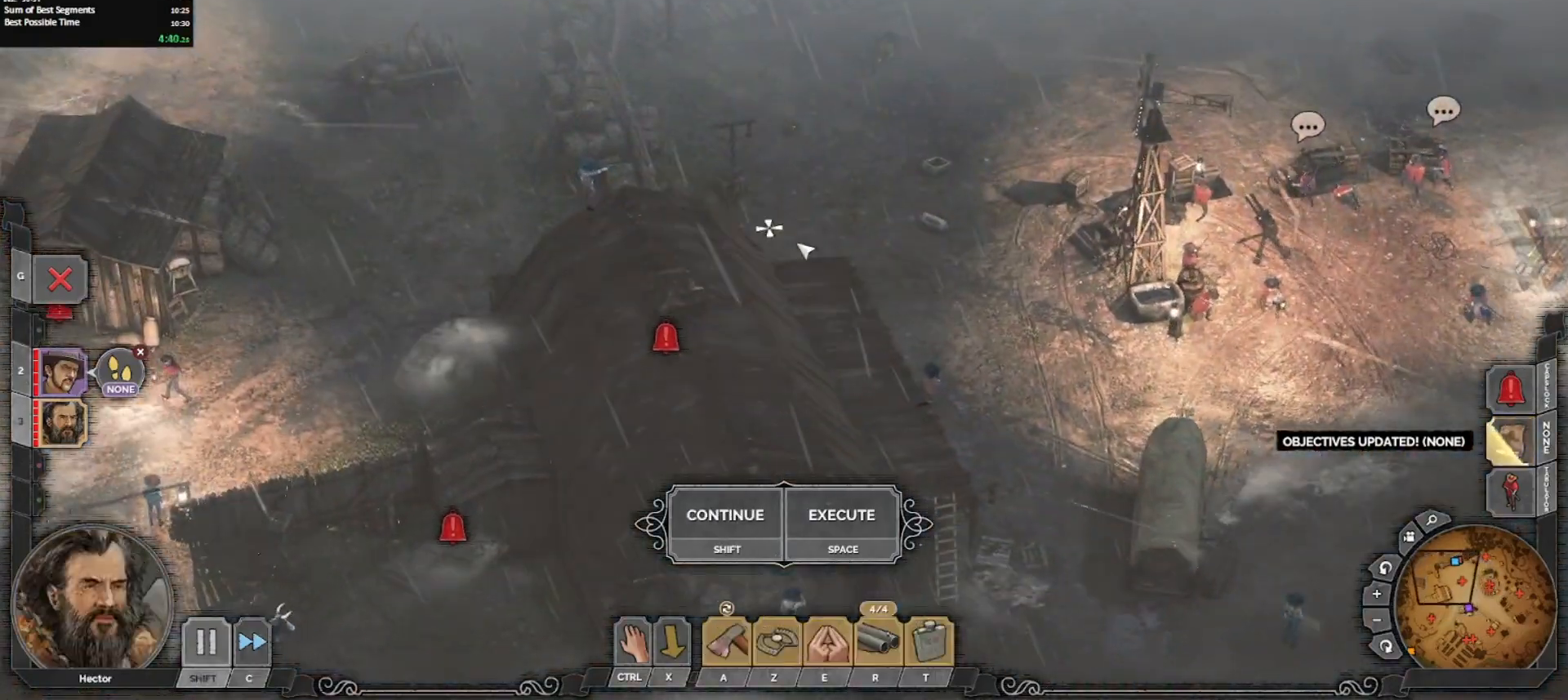
{"keys": [], "mouse": [], "events": [[83, "c", "down"], [183, "c", "up"], [283, "e", "down"], [367, "e", "up"], [367, "mouse_left", "down"], [417, "mouse_left", "up"]]}
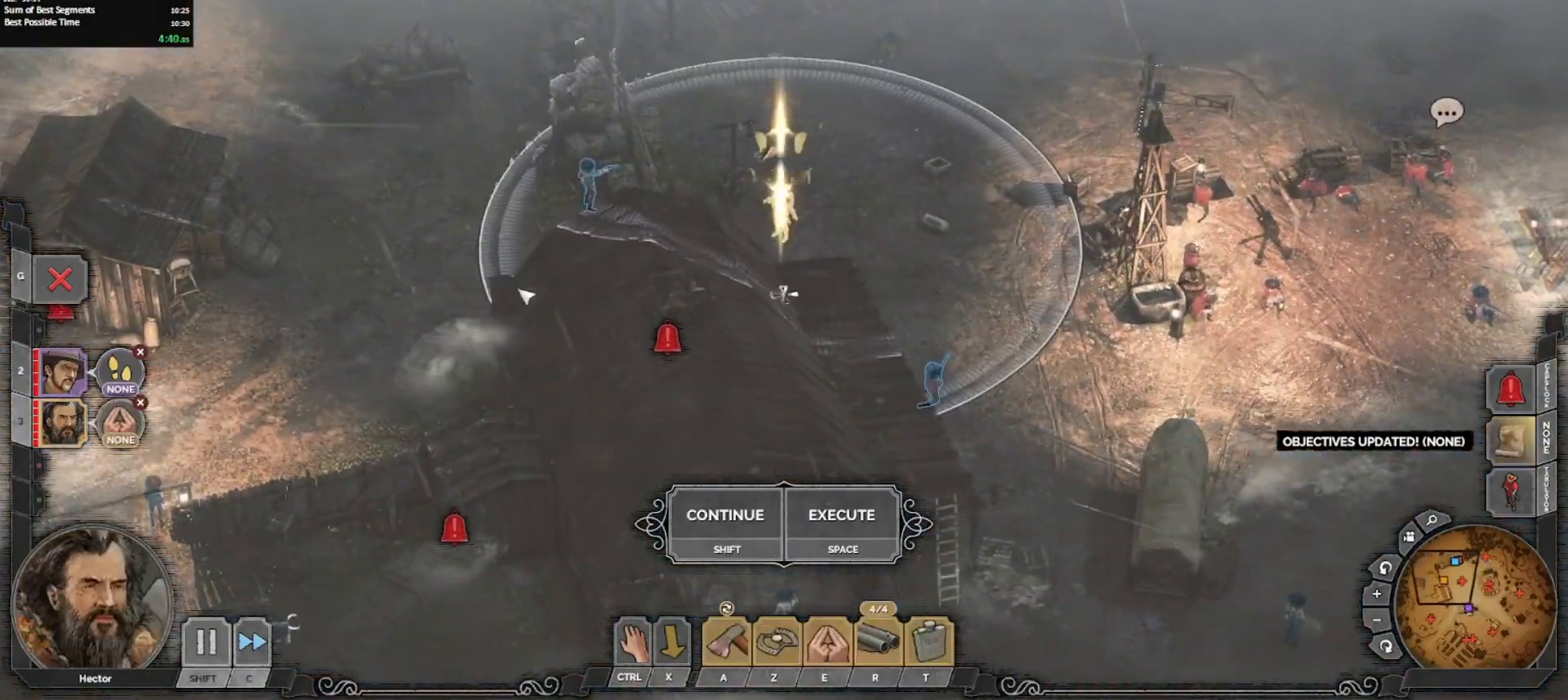
{"keys": [], "mouse": [], "events": [[150, "mouse_left", "down"], [200, "mouse_left", "up"], [300, "mouse_left", "down"], [333, "mouse_left", "up"]]}
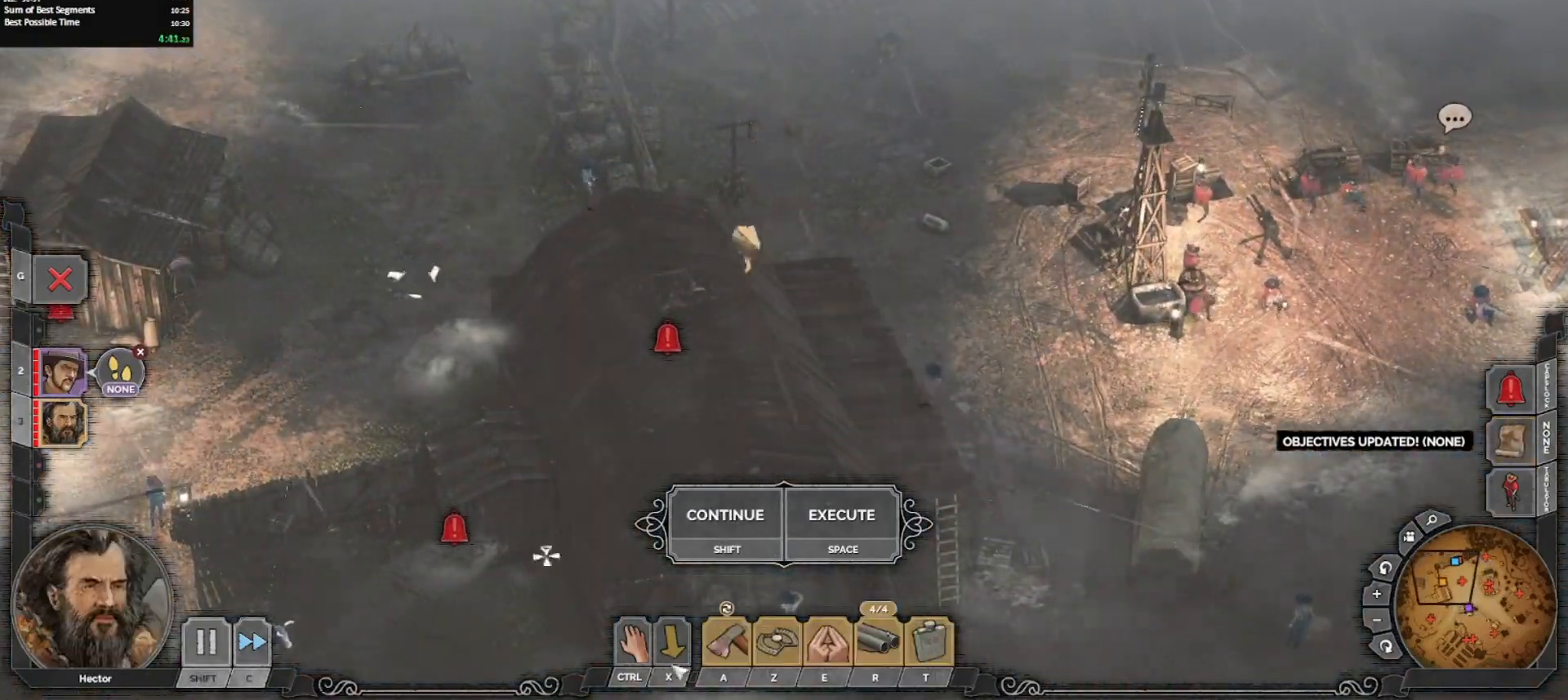
{"keys": [], "mouse": [], "events": []}